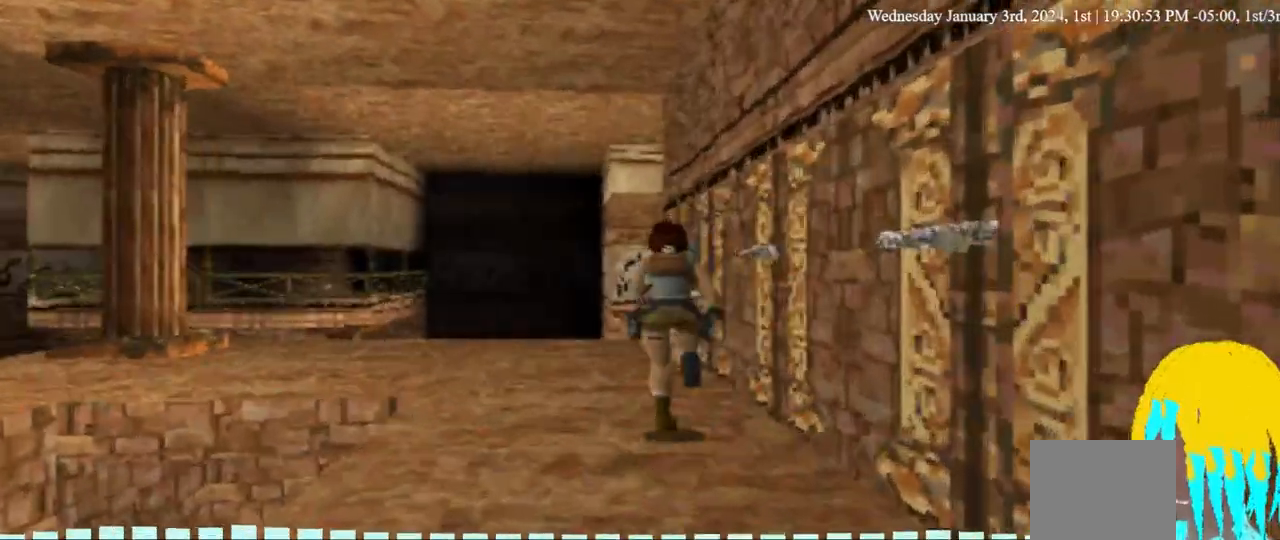
Gameplay with a controller (PlayStation layout); each line is a JSON object with the inputs held at the frame after it. "events" lists button and stick changes between this image and that frame as [ms after this image, input, new state], when the widget could be followed in between.
{"buttons": ["CROSS", "DPAD_RIGHT"], "left_stick": "center", "right_stick": "center", "events": [[100, "DPAD_UP", "up"], [167, "CROSS", "down"], [367, "CROSS", "up"], [433, "CROSS", "down"]]}
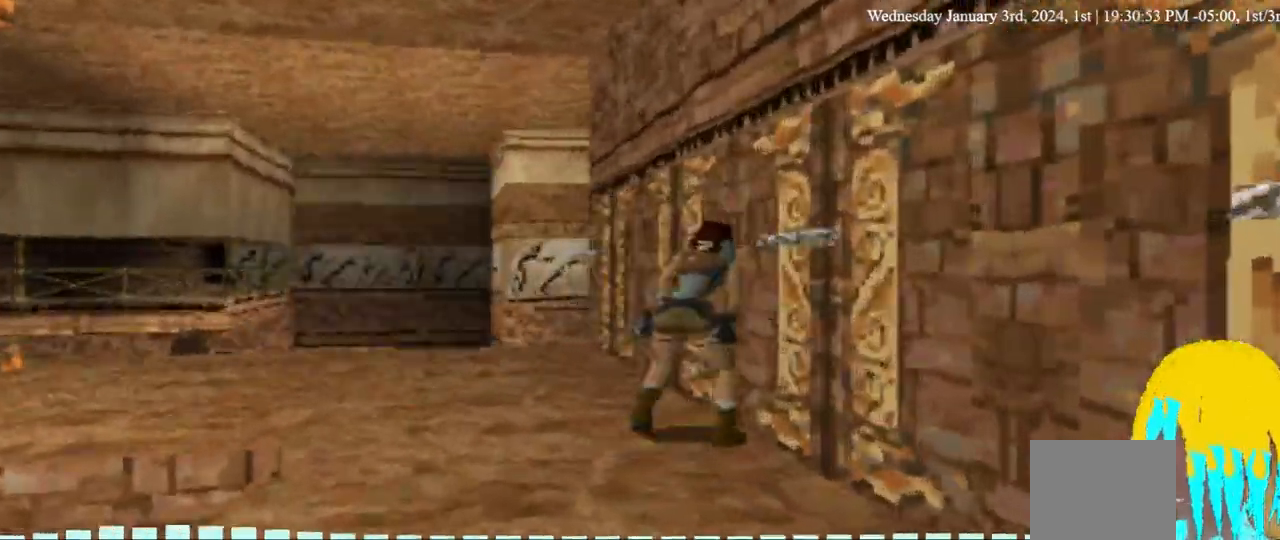
{"buttons": ["DPAD_UP", "DPAD_LEFT"], "left_stick": "center", "right_stick": "center", "events": [[67, "DPAD_UP", "down"], [100, "CROSS", "up"], [333, "DPAD_RIGHT", "up"], [467, "DPAD_LEFT", "down"]]}
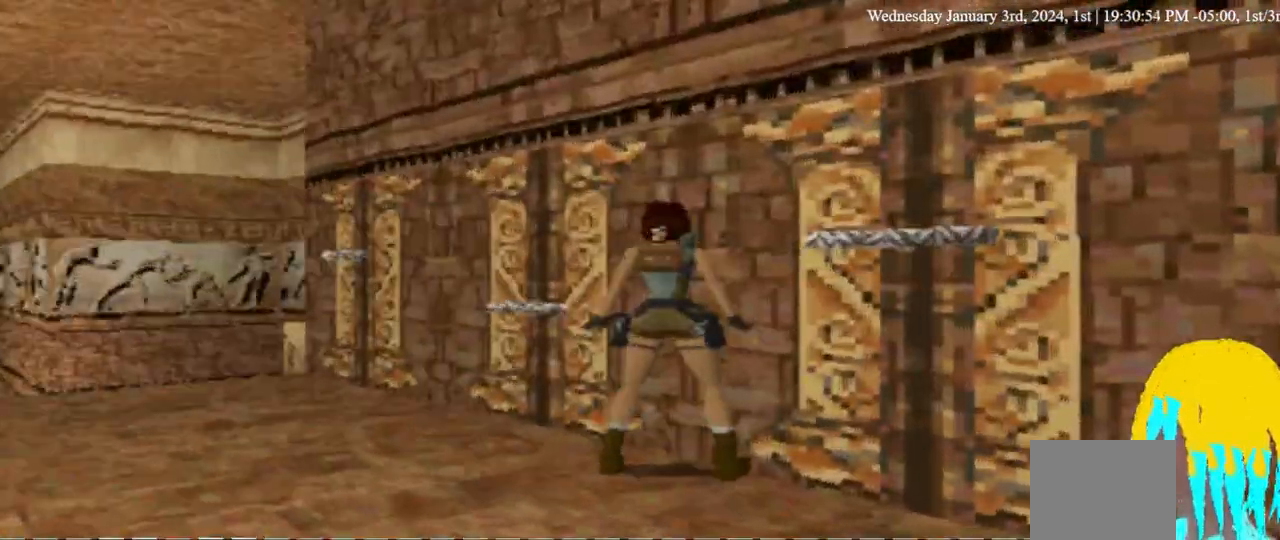
{"buttons": ["DPAD_UP", "DPAD_LEFT"], "left_stick": "center", "right_stick": "center", "events": []}
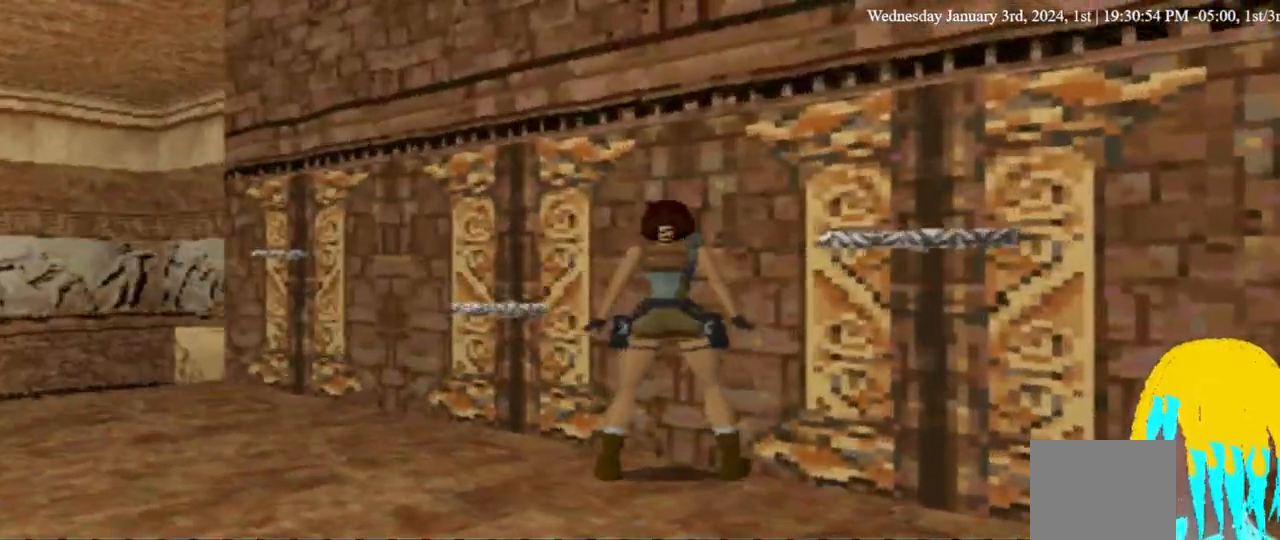
{"buttons": ["DPAD_LEFT"], "left_stick": "center", "right_stick": "center", "events": [[167, "DPAD_UP", "up"]]}
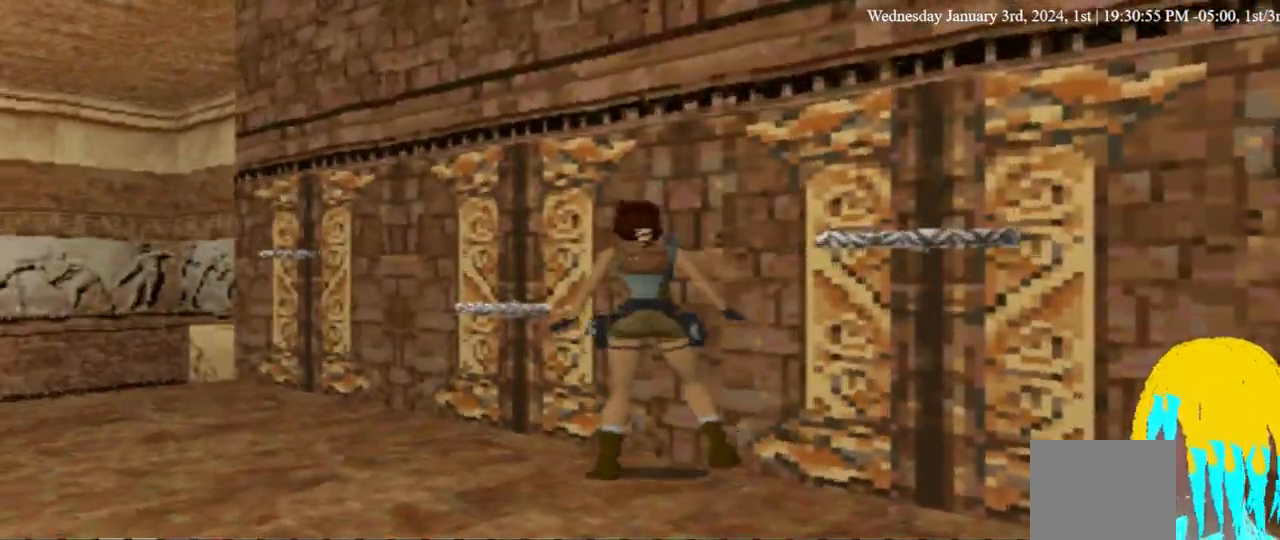
{"buttons": ["DPAD_RIGHT"], "left_stick": "center", "right_stick": "center", "events": [[67, "DPAD_UP", "down"], [267, "DPAD_LEFT", "up"], [300, "DPAD_UP", "up"], [433, "DPAD_RIGHT", "down"]]}
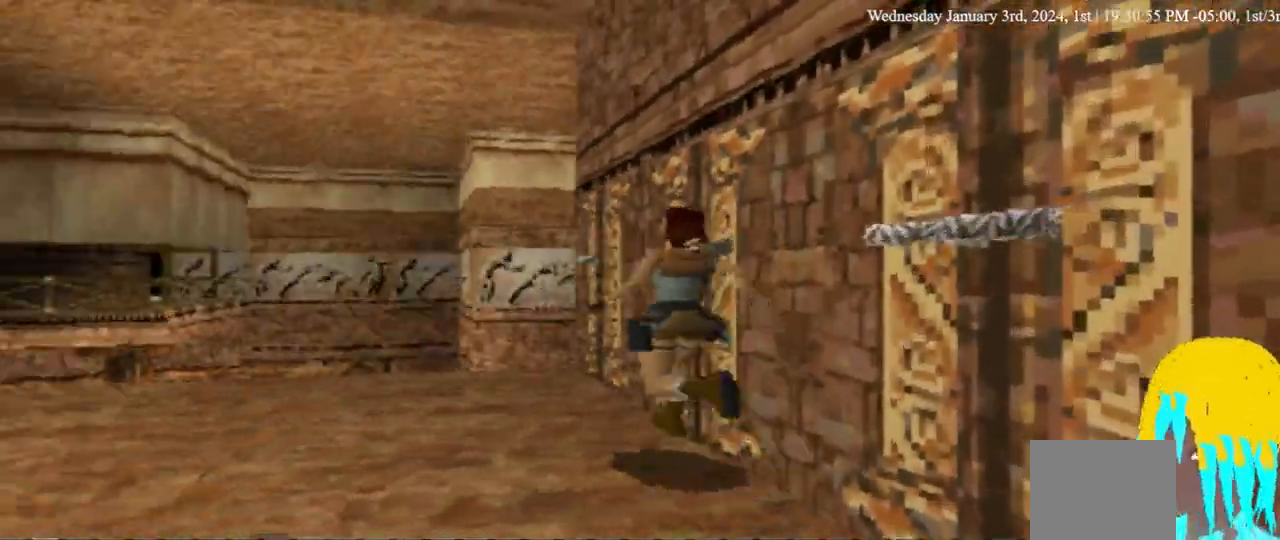
{"buttons": ["DPAD_RIGHT"], "left_stick": "center", "right_stick": "center", "events": []}
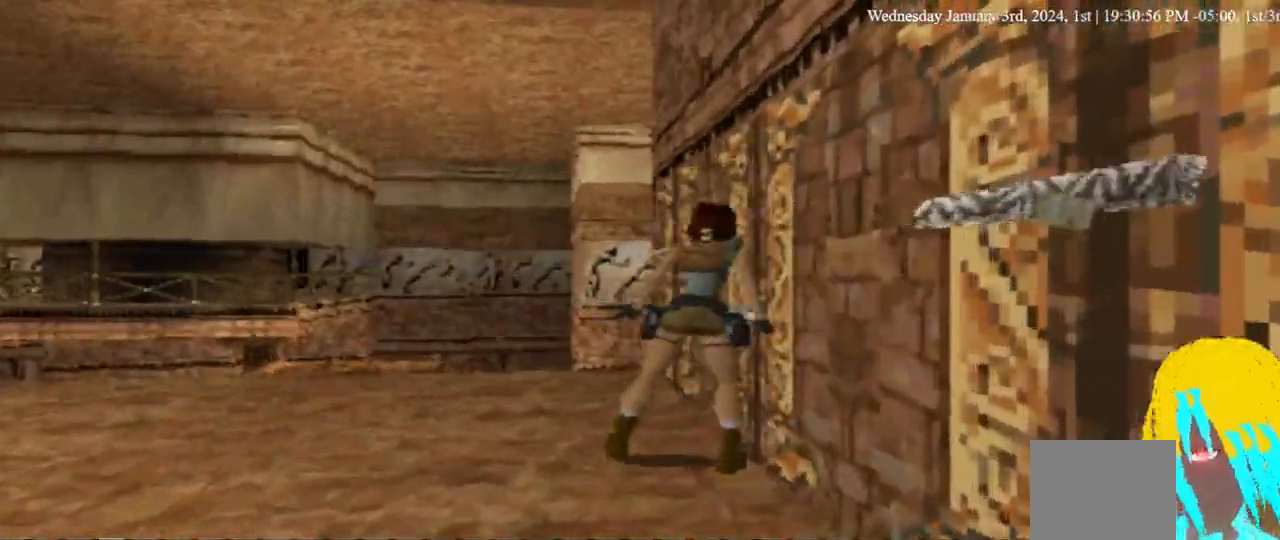
{"buttons": ["CROSS", "DPAD_RIGHT"], "left_stick": "center", "right_stick": "center", "events": [[100, "CROSS", "down"], [233, "CROSS", "up"], [333, "CROSS", "down"]]}
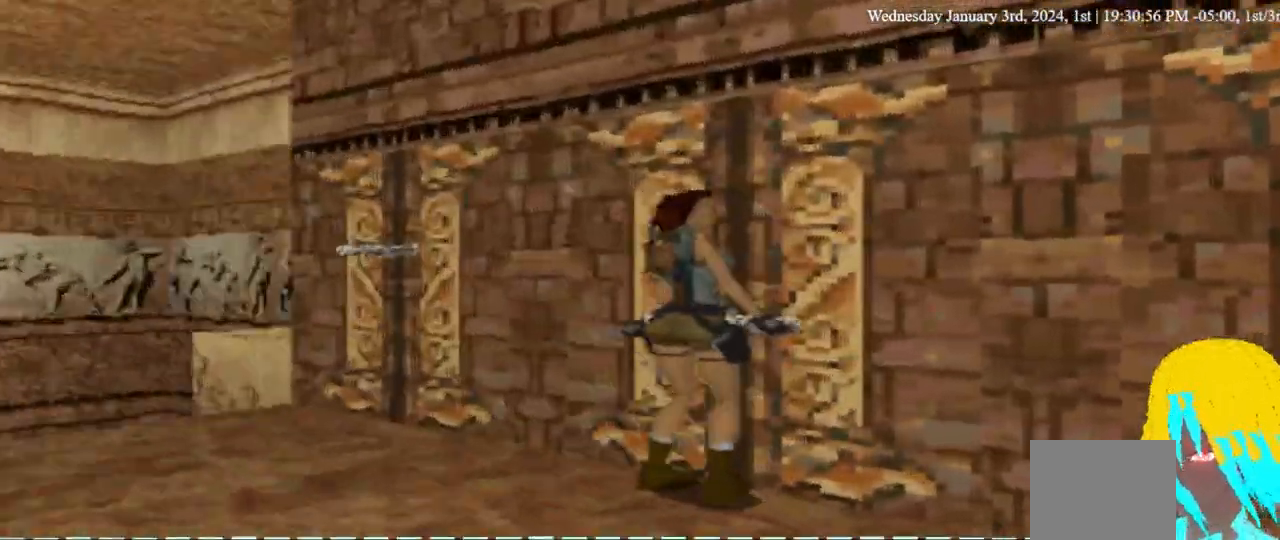
{"buttons": [], "left_stick": "center", "right_stick": "center", "events": [[67, "DPAD_RIGHT", "up"], [133, "CROSS", "up"], [200, "CROSS", "down"], [300, "CROSS", "up"]]}
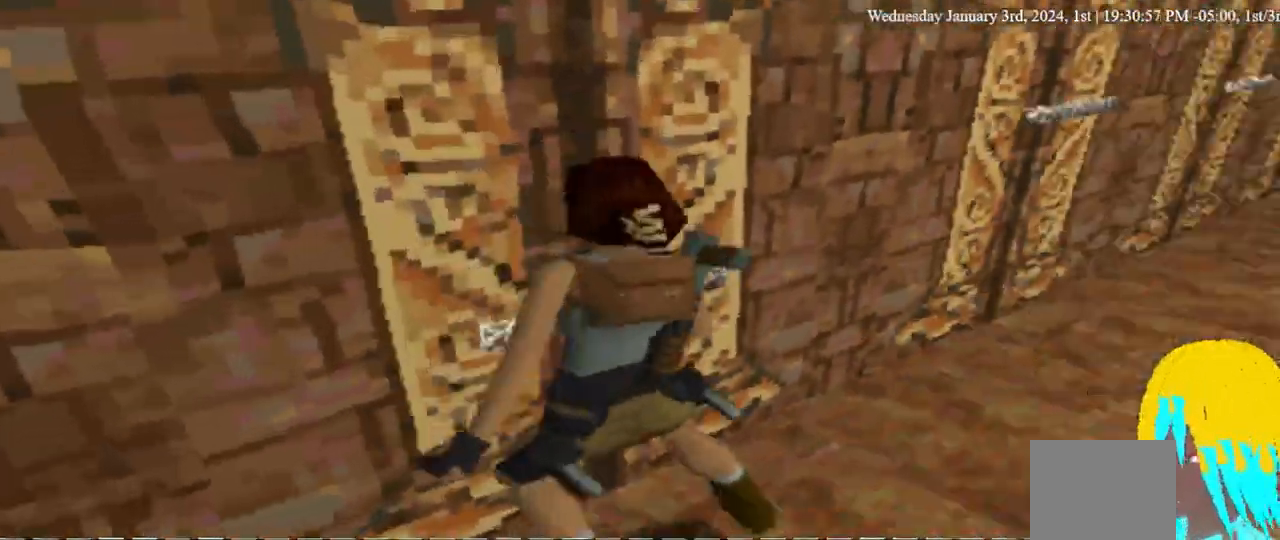
{"buttons": ["R2"], "left_stick": "center", "right_stick": "center", "events": [[433, "R2", "down"]]}
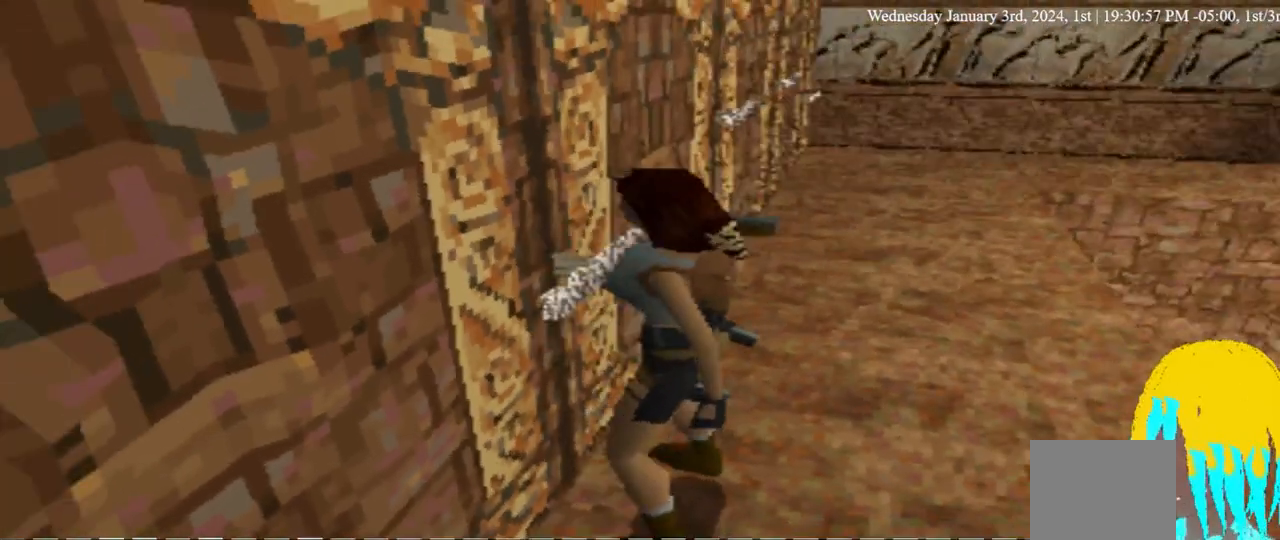
{"buttons": ["R2"], "left_stick": "center", "right_stick": "center", "events": []}
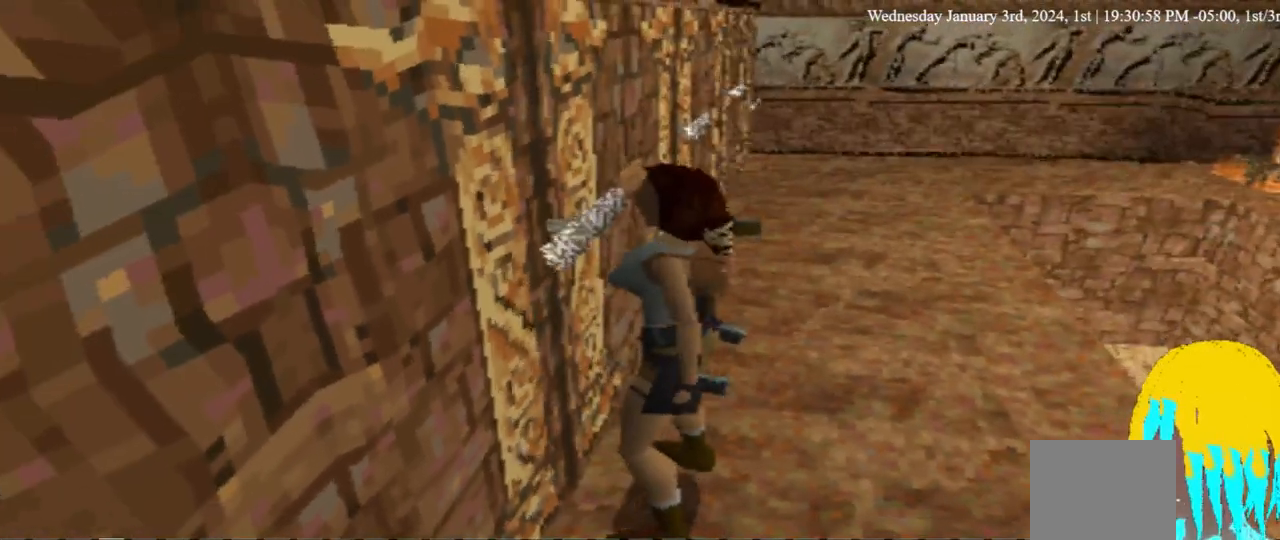
{"buttons": ["R2"], "left_stick": "center", "right_stick": "center", "events": []}
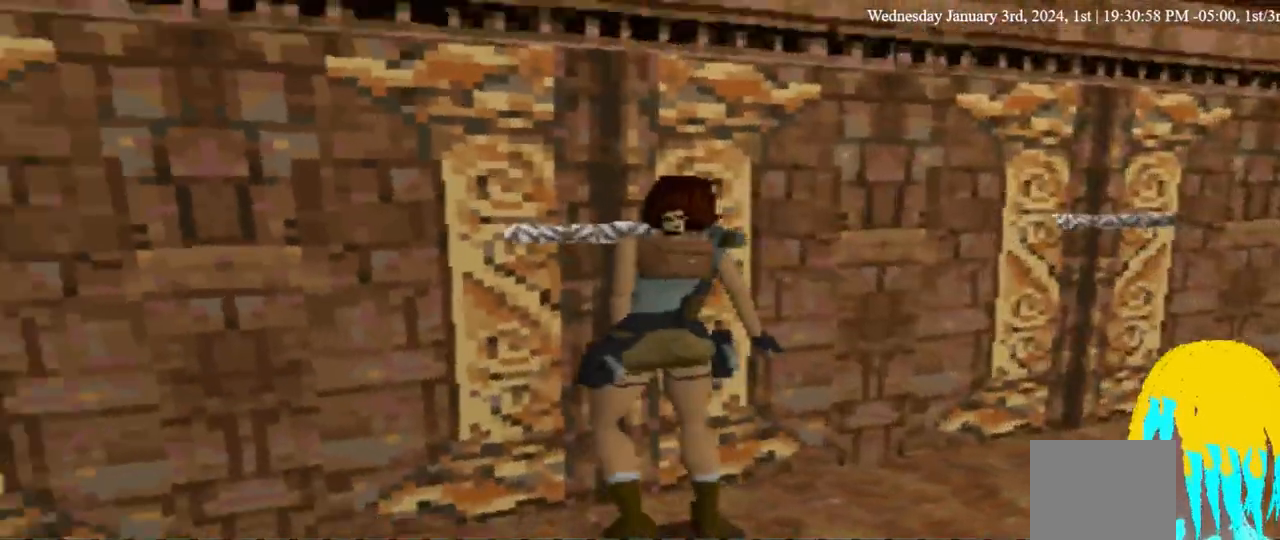
{"buttons": ["R2"], "left_stick": "center", "right_stick": "center", "events": []}
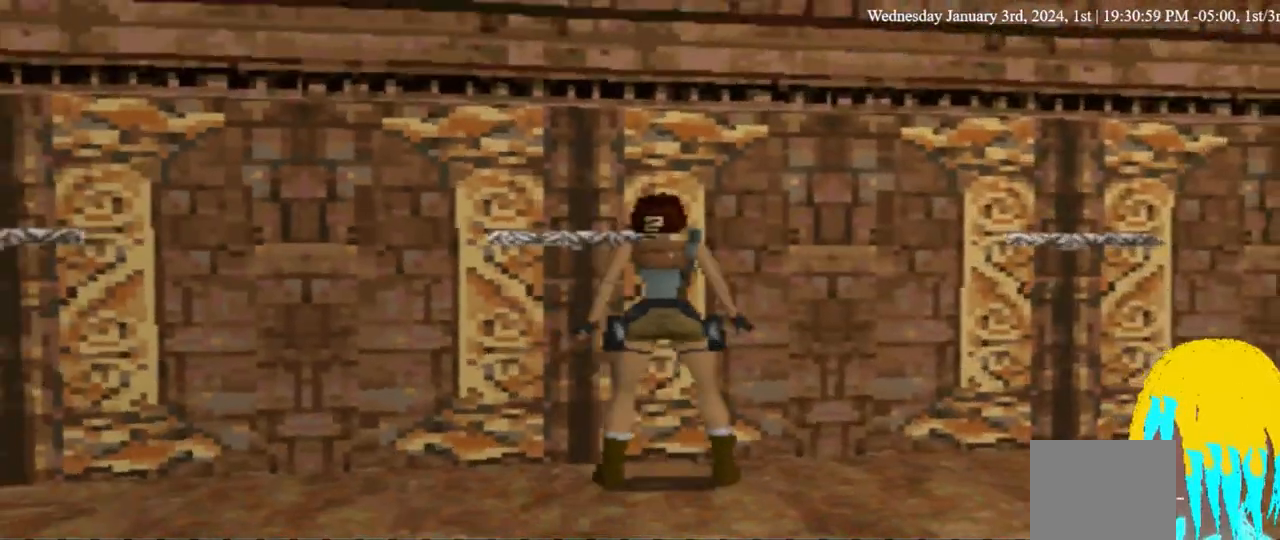
{"buttons": ["R2"], "left_stick": "center", "right_stick": "center", "events": []}
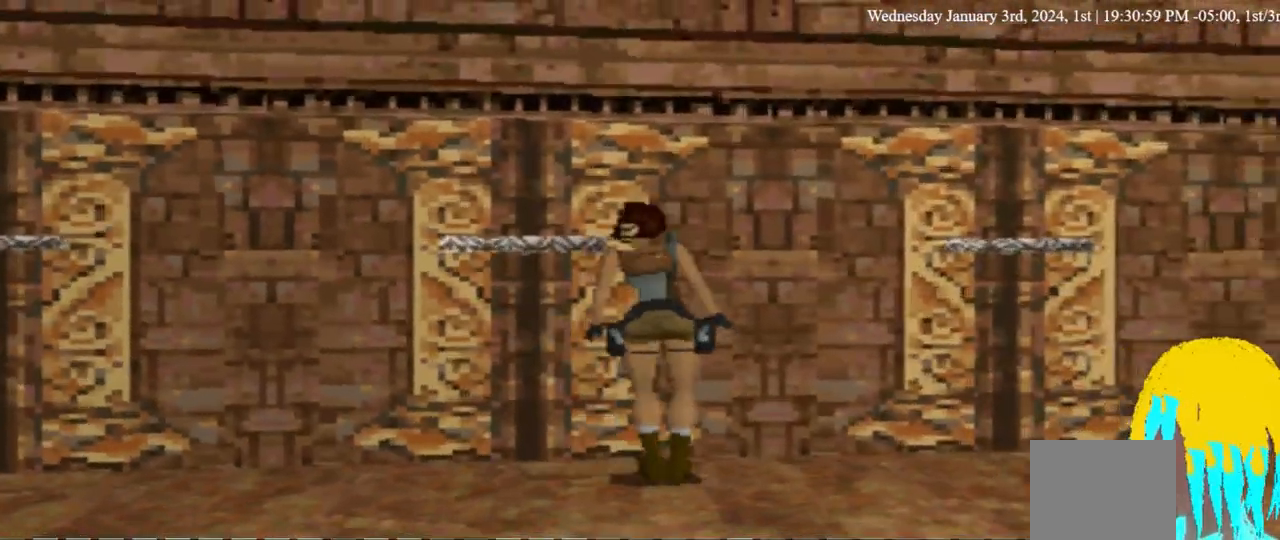
{"buttons": ["R2"], "left_stick": "center", "right_stick": "center", "events": [[33, "DPAD_LEFT", "down"], [200, "DPAD_LEFT", "up"]]}
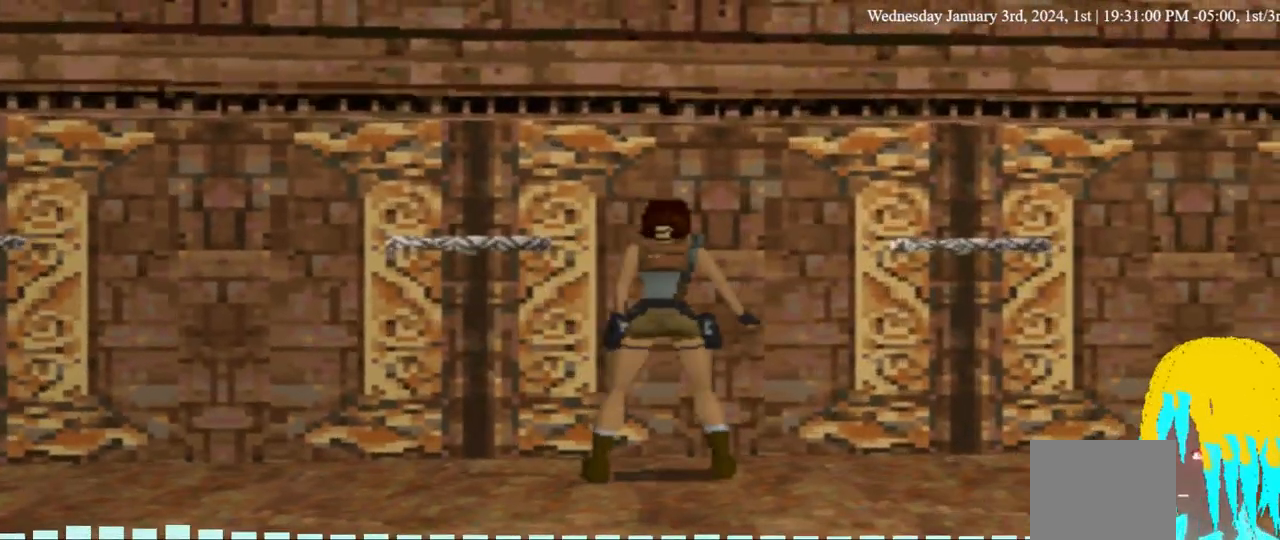
{"buttons": ["R2"], "left_stick": "center", "right_stick": "center", "events": []}
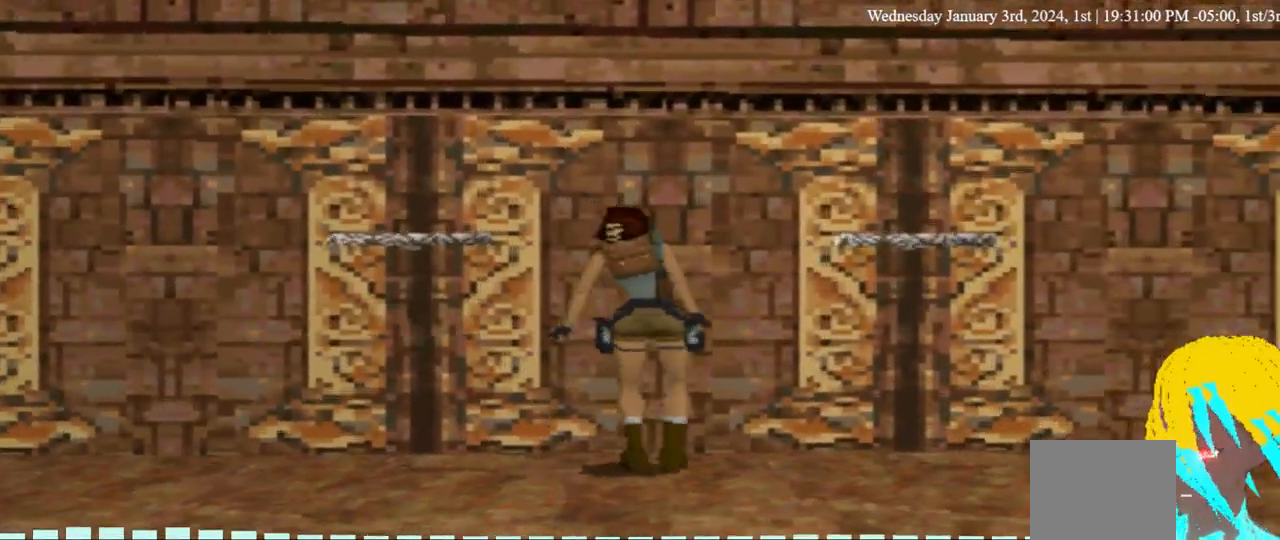
{"buttons": ["R2"], "left_stick": "center", "right_stick": "center", "events": []}
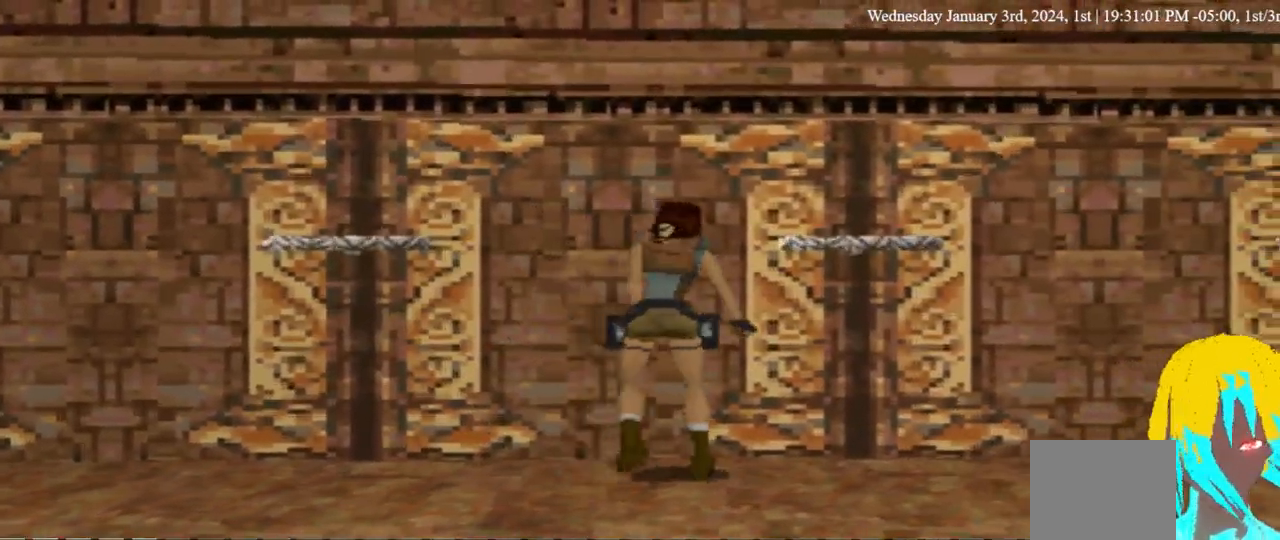
{"buttons": ["R2"], "left_stick": "center", "right_stick": "center", "events": []}
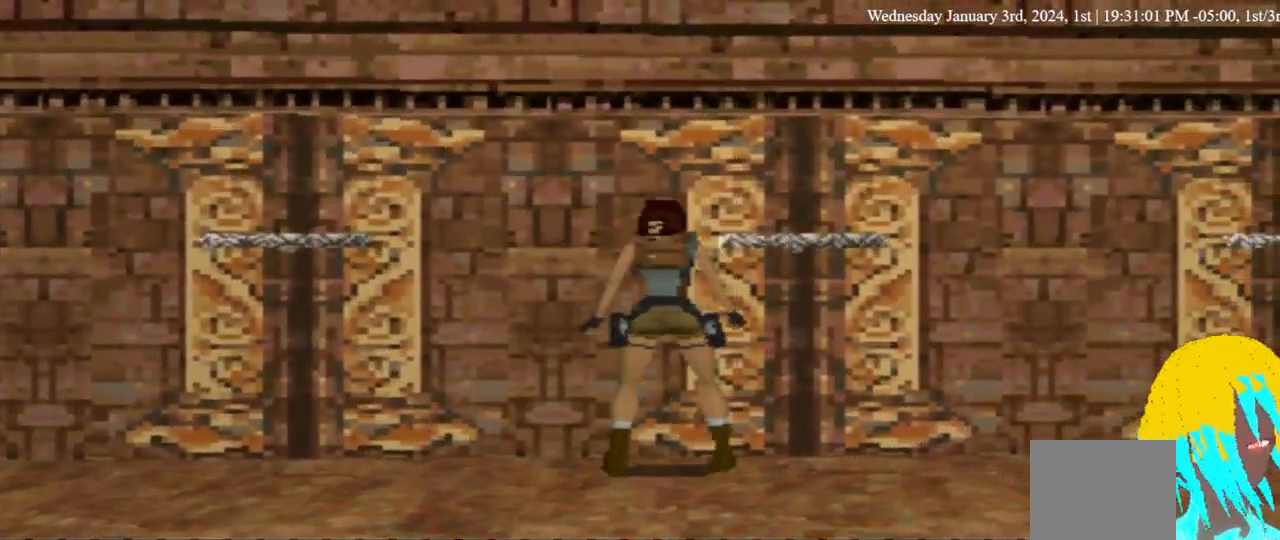
{"buttons": ["CROSS"], "left_stick": "center", "right_stick": "center", "events": [[167, "R2", "up"], [233, "CROSS", "down"], [367, "CROSS", "up"], [433, "CROSS", "down"]]}
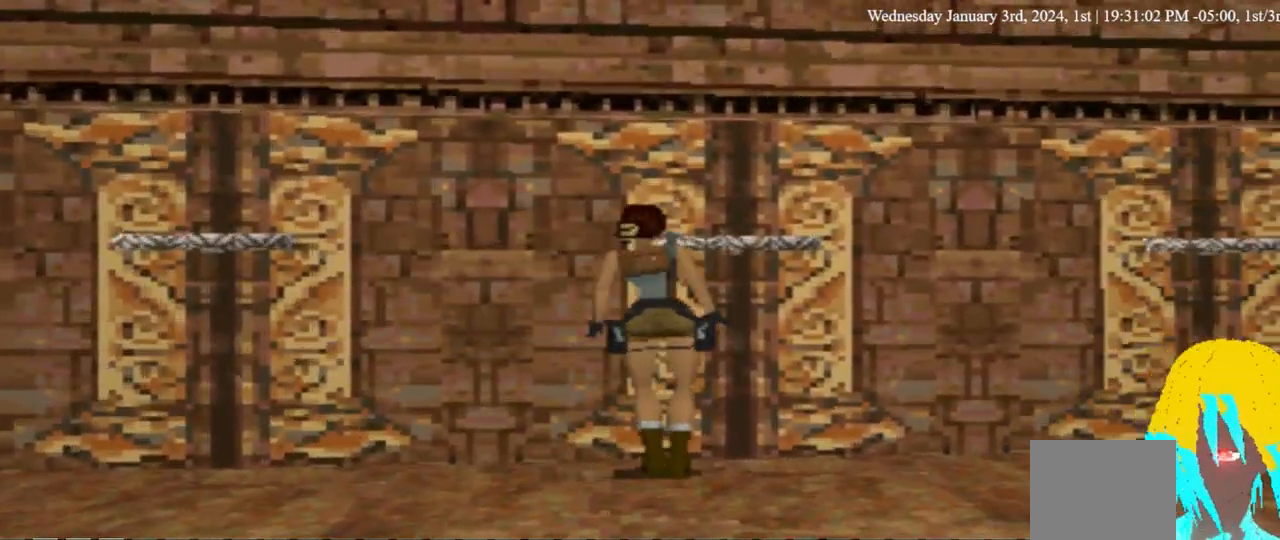
{"buttons": ["CROSS"], "left_stick": "center", "right_stick": "center", "events": [[33, "CROSS", "up"], [100, "CROSS", "down"], [200, "CROSS", "up"], [267, "CROSS", "down"]]}
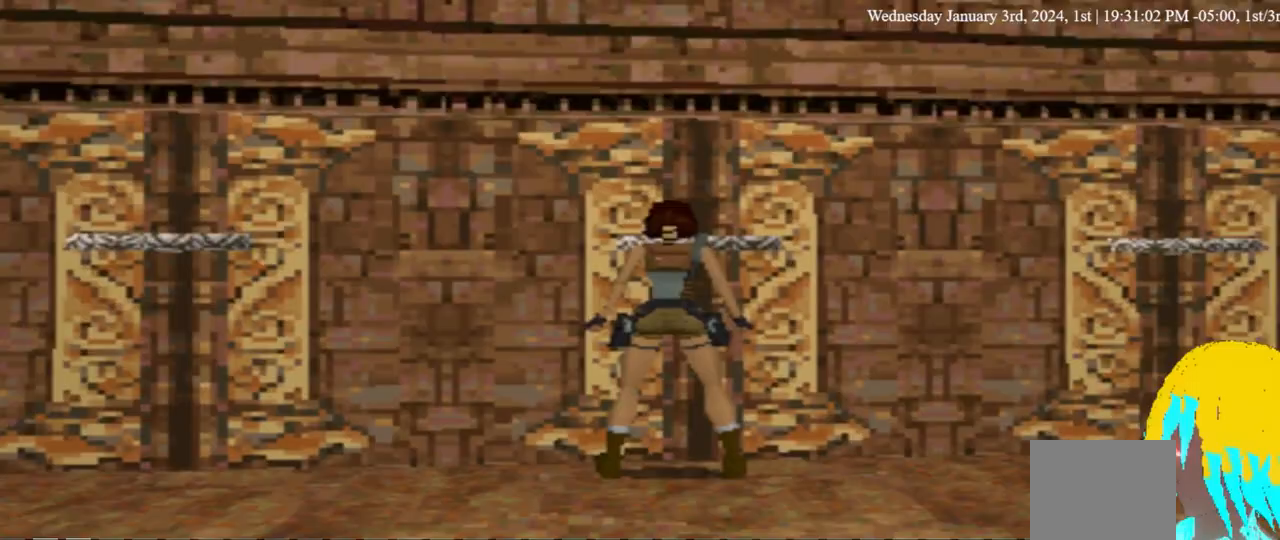
{"buttons": [], "left_stick": "center", "right_stick": "center", "events": [[33, "CROSS", "up"]]}
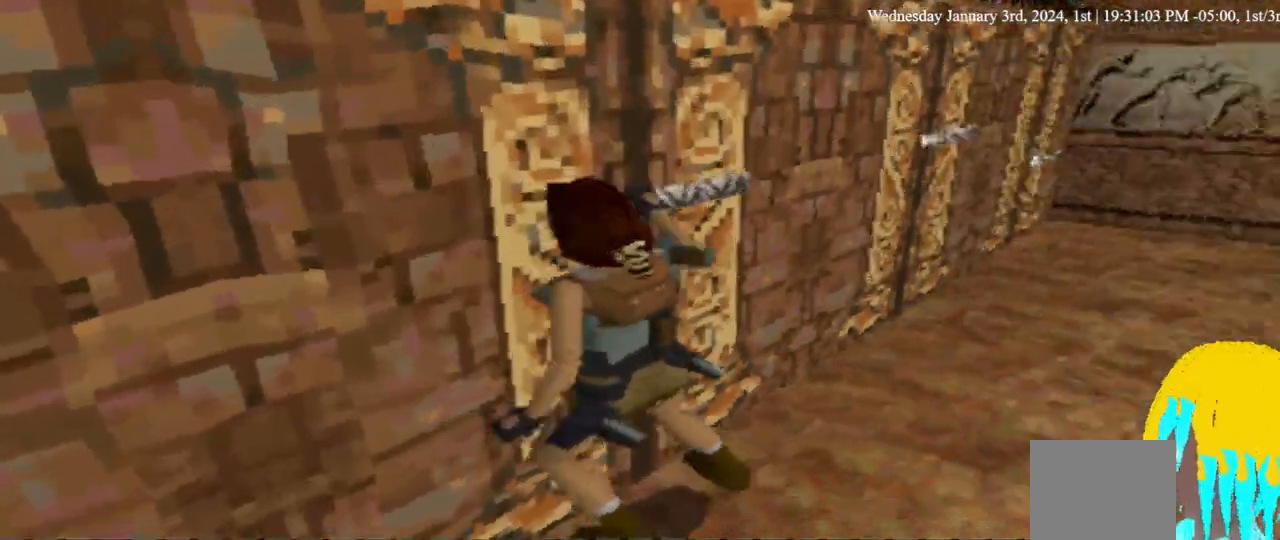
{"buttons": ["DPAD_LEFT"], "left_stick": "center", "right_stick": "center", "events": [[100, "DPAD_LEFT", "down"]]}
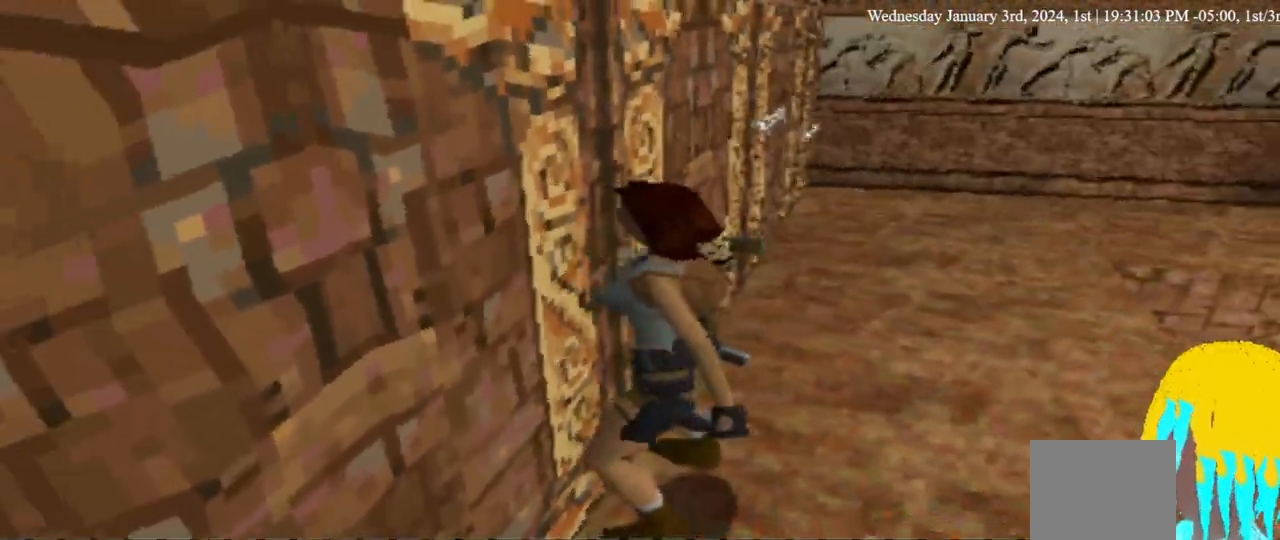
{"buttons": ["DPAD_LEFT"], "left_stick": "center", "right_stick": "center", "events": []}
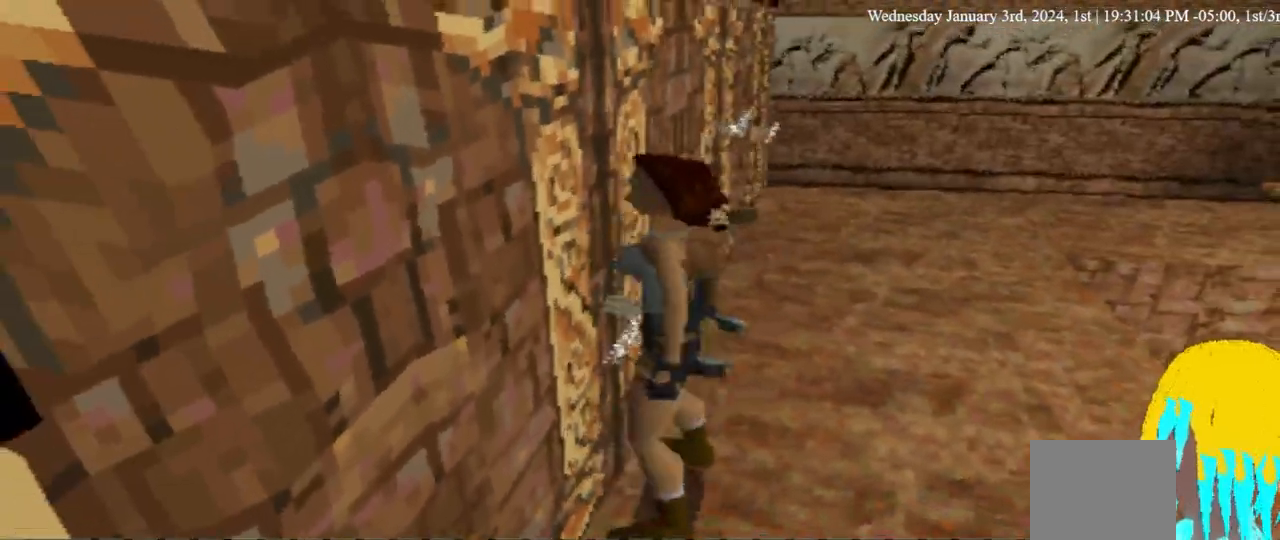
{"buttons": ["DPAD_LEFT"], "left_stick": "center", "right_stick": "center", "events": []}
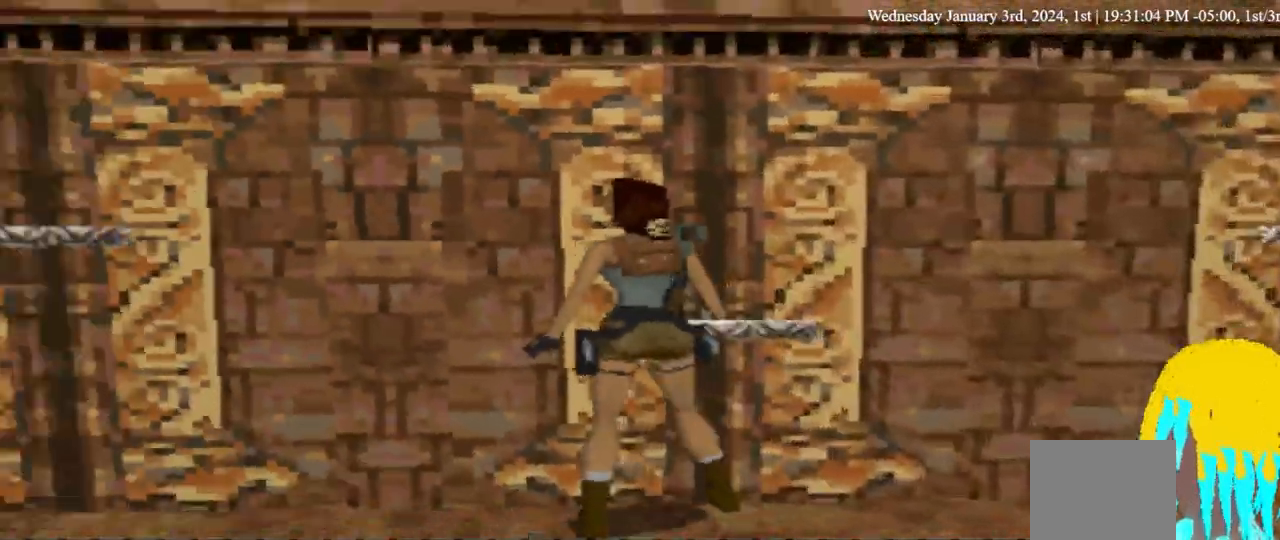
{"buttons": ["DPAD_UP"], "left_stick": "center", "right_stick": "center", "events": [[300, "DPAD_UP", "down"], [400, "DPAD_LEFT", "up"]]}
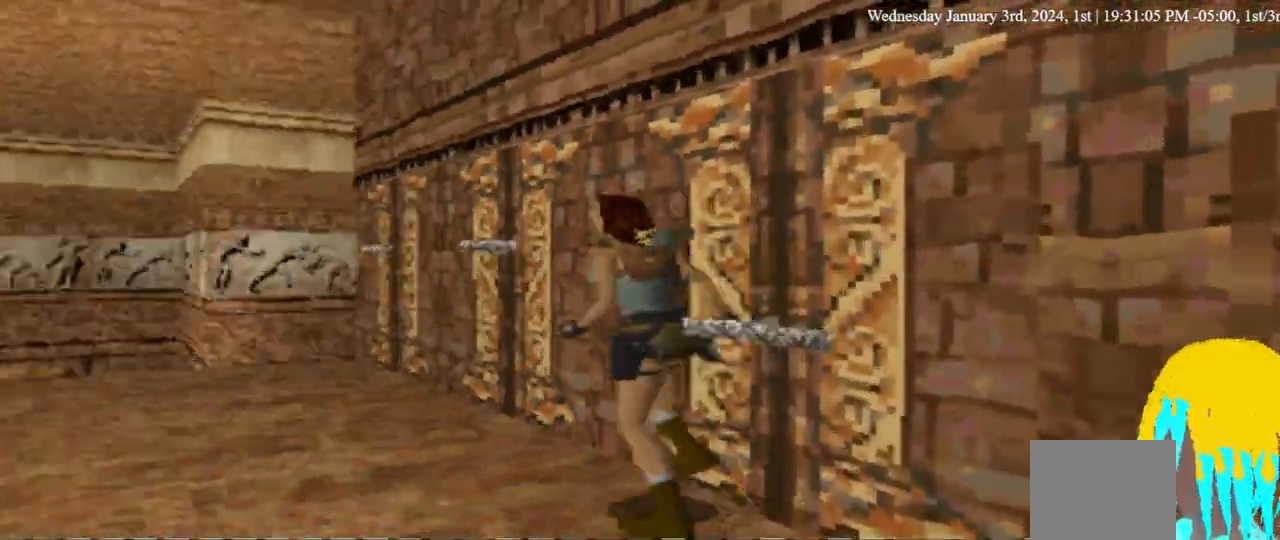
{"buttons": ["DPAD_UP"], "left_stick": "center", "right_stick": "center", "events": []}
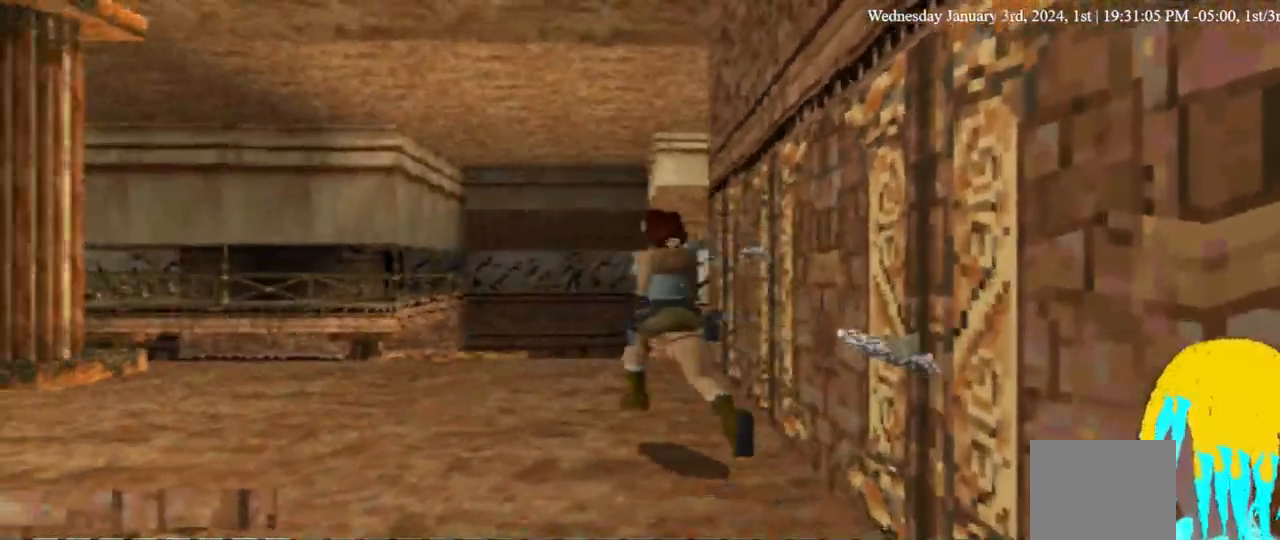
{"buttons": ["DPAD_UP", "DPAD_LEFT"], "left_stick": "center", "right_stick": "center", "events": [[200, "DPAD_LEFT", "down"]]}
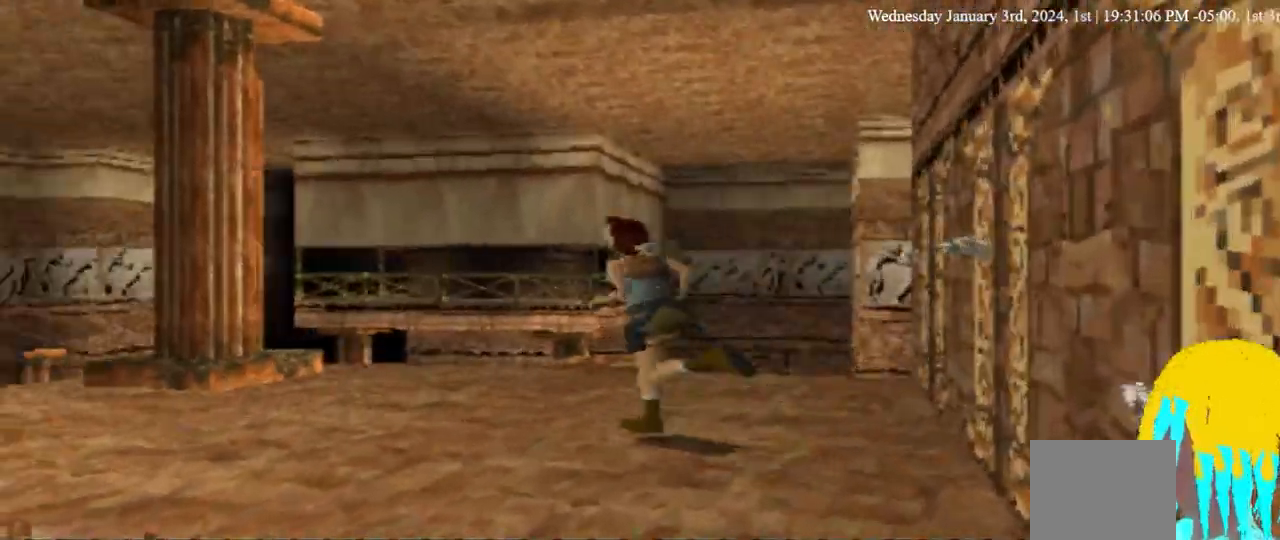
{"buttons": [], "left_stick": "center", "right_stick": "center", "events": [[67, "DPAD_LEFT", "up"], [300, "DPAD_LEFT", "down"], [367, "DPAD_LEFT", "up"], [400, "DPAD_UP", "up"]]}
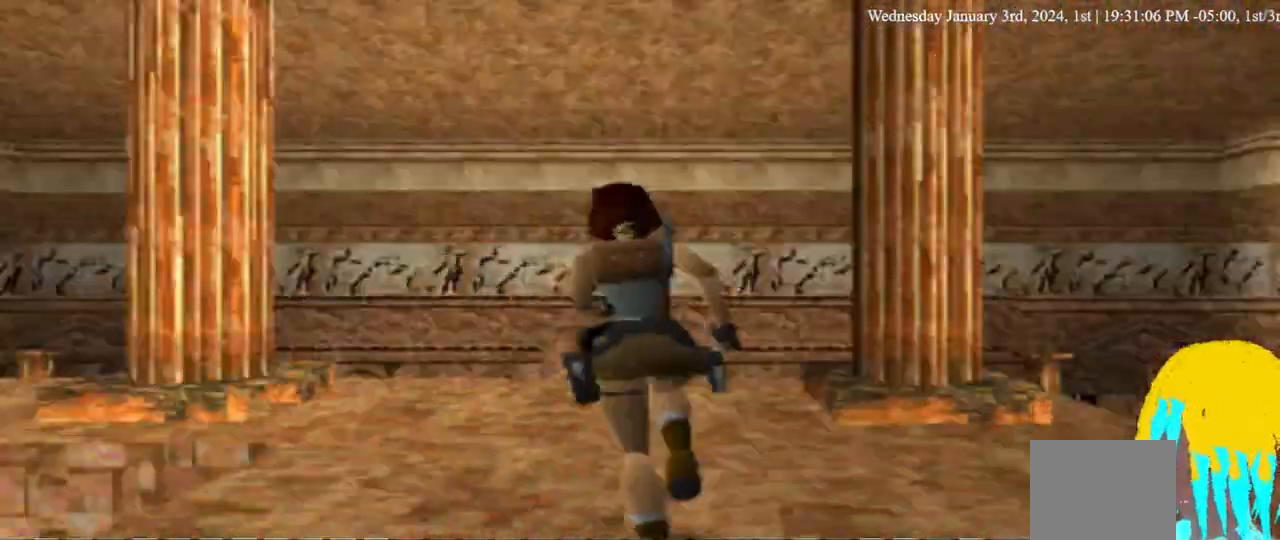
{"buttons": ["DPAD_UP"], "left_stick": "center", "right_stick": "center", "events": [[300, "DPAD_UP", "down"]]}